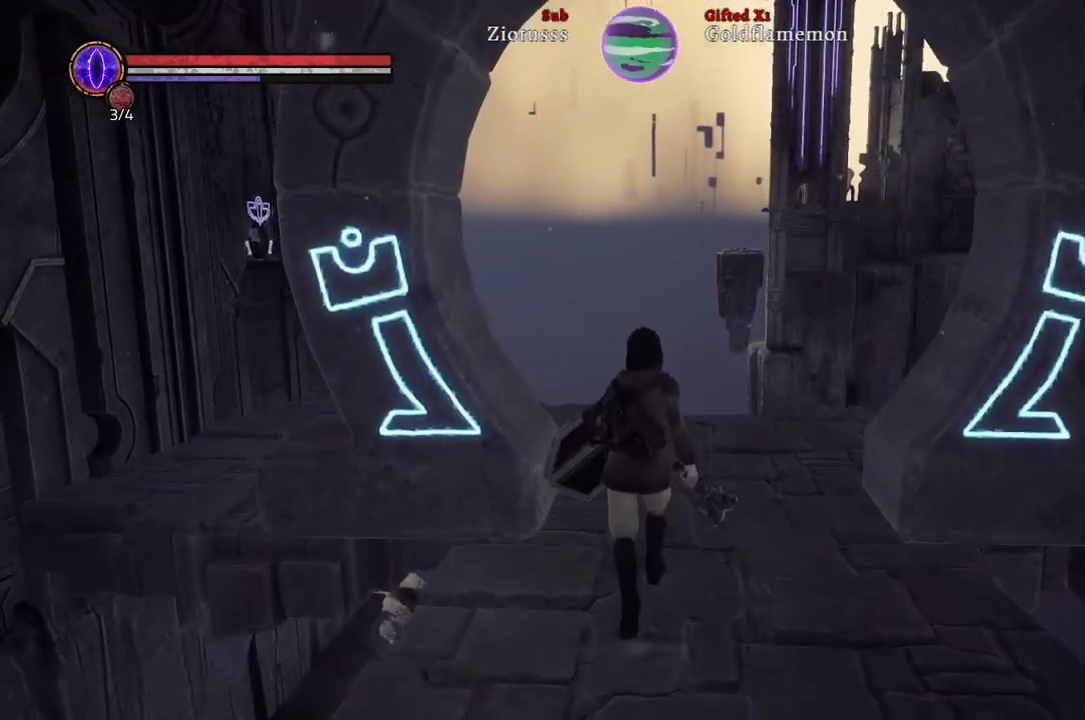
Gameplay with a controller (Xbox layout); each line is a JSON object with the inputs held at the frame after it. "events" lists button and stick changes between this image and that frame as [ms after this image, input, new state], when the widget could be followed in between.
{"buttons": [], "left_stick": "up", "right_stick": "center", "events": []}
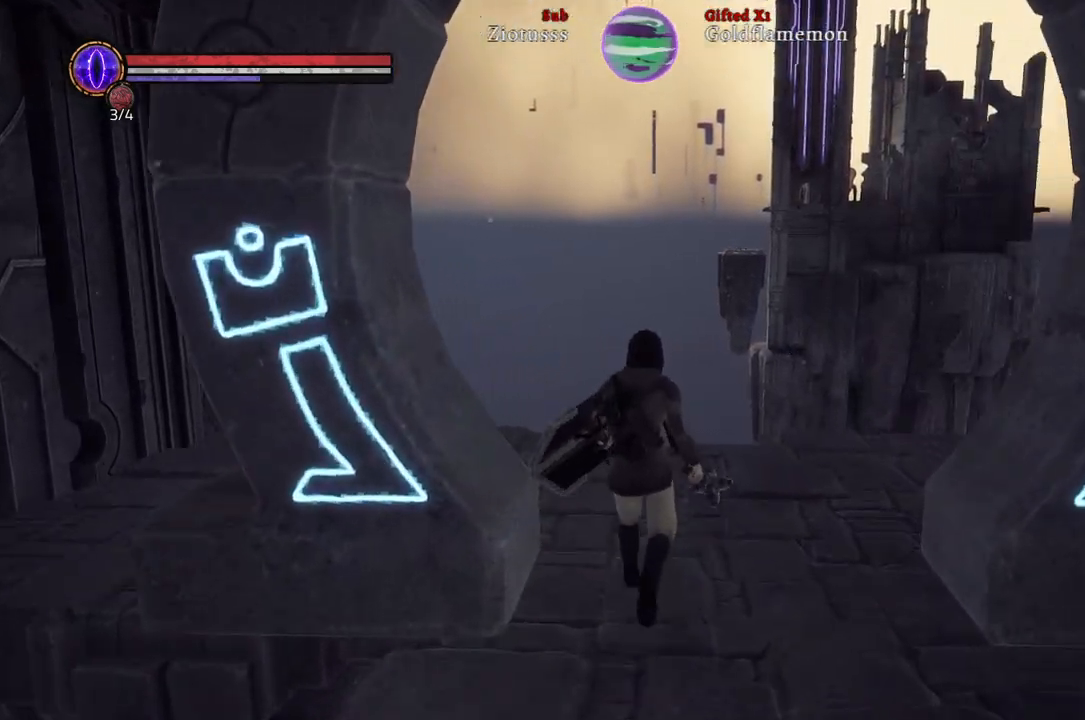
{"buttons": [], "left_stick": "up", "right_stick": "right", "events": [[383, "right_stick", "right"]]}
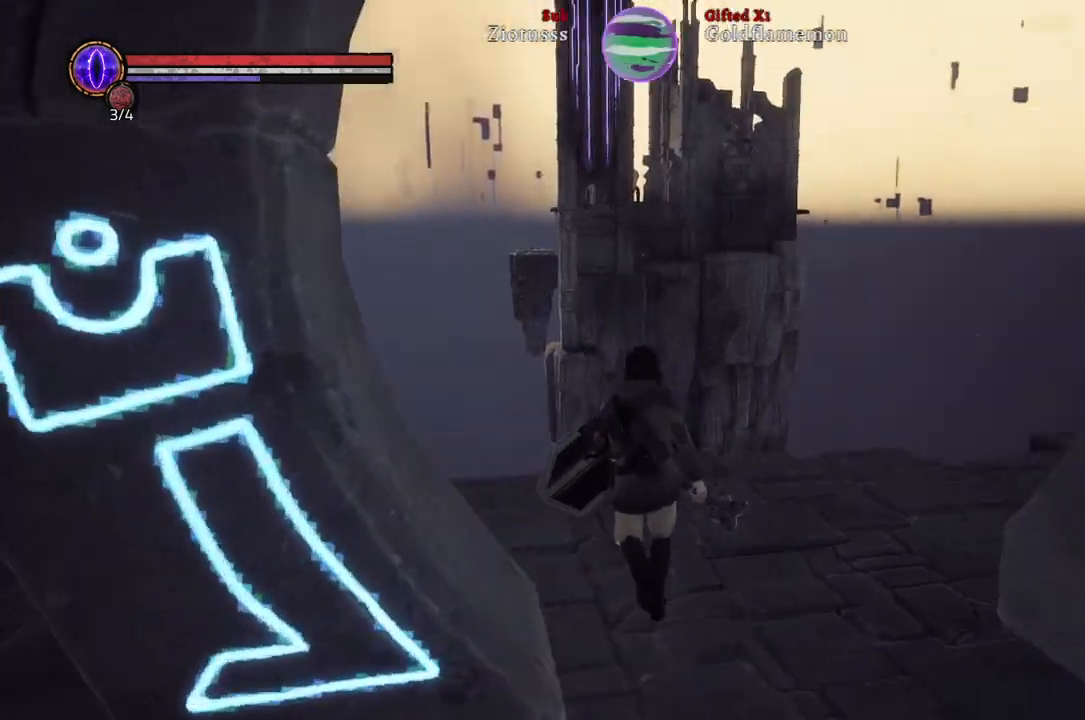
{"buttons": [], "left_stick": "up", "right_stick": "center", "events": [[317, "right_stick", "center"]]}
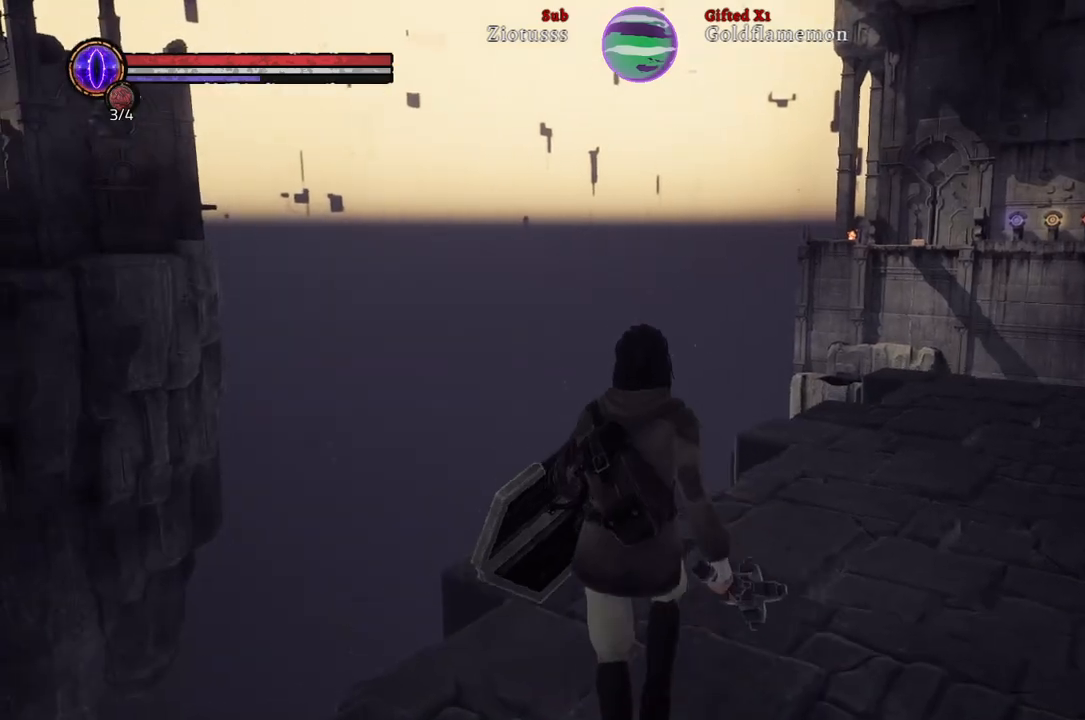
{"buttons": [], "left_stick": "left", "right_stick": "left", "events": [[117, "left_stick", "center"], [333, "right_stick", "left"], [450, "left_stick", "left"]]}
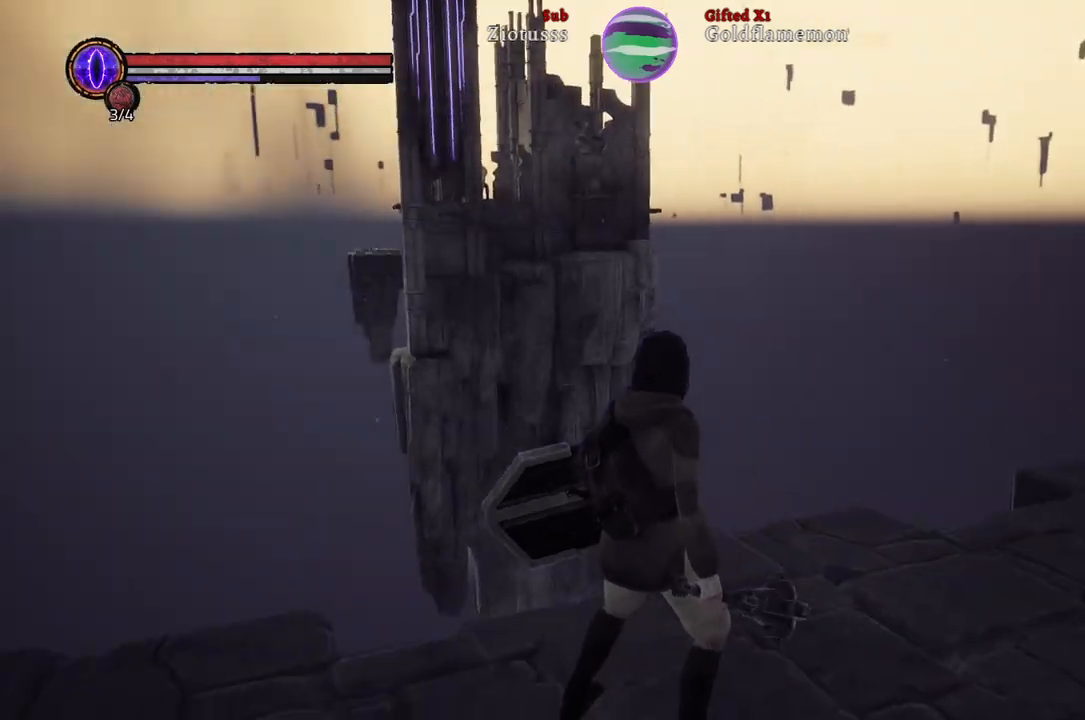
{"buttons": [], "left_stick": "up-left", "right_stick": "center", "events": [[200, "left_stick", "up-left"], [467, "right_stick", "center"]]}
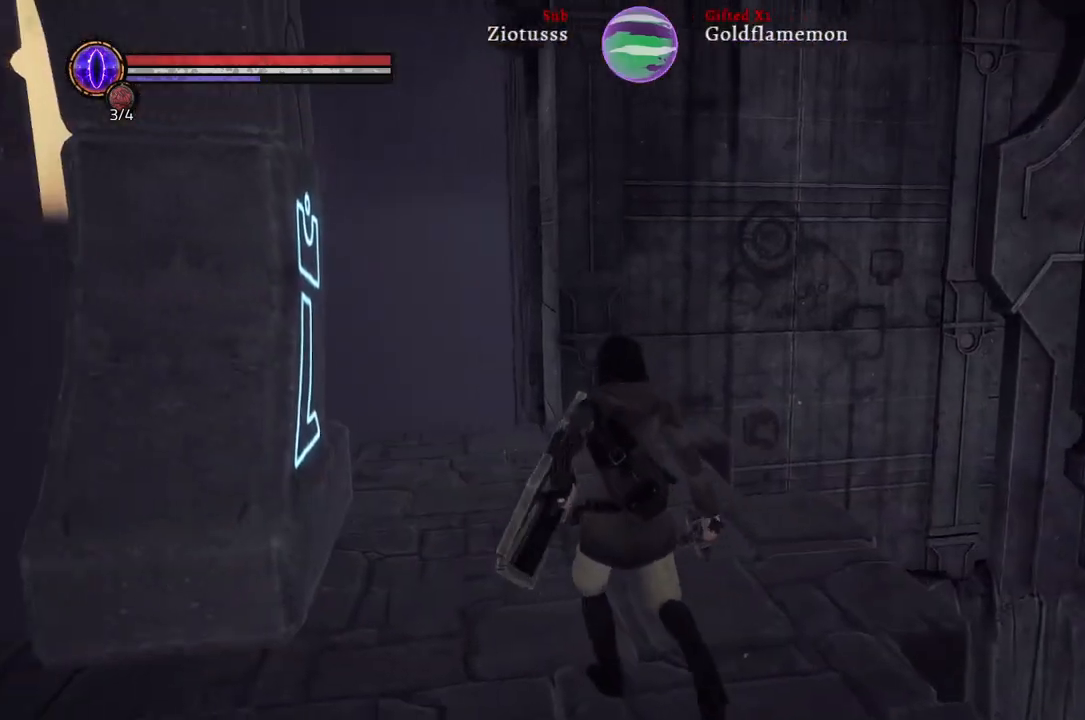
{"buttons": [], "left_stick": "up", "right_stick": "center", "events": [[367, "left_stick", "up"]]}
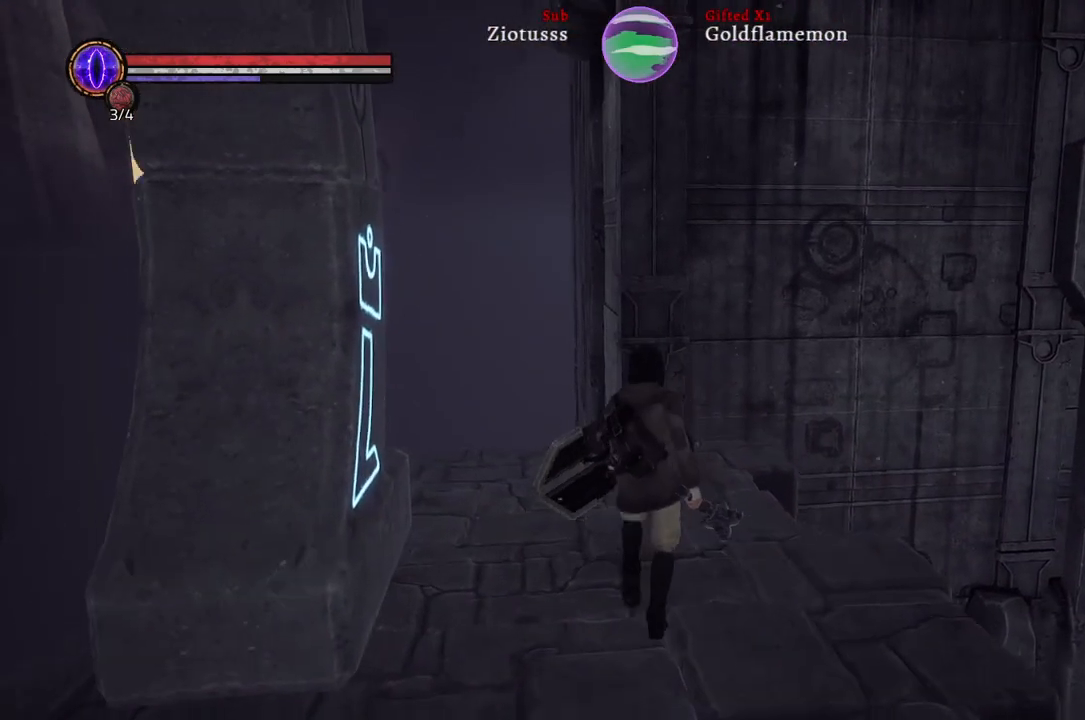
{"buttons": [], "left_stick": "down-right", "right_stick": "right", "events": [[283, "left_stick", "right"], [333, "left_stick", "down-right"], [367, "right_stick", "right"]]}
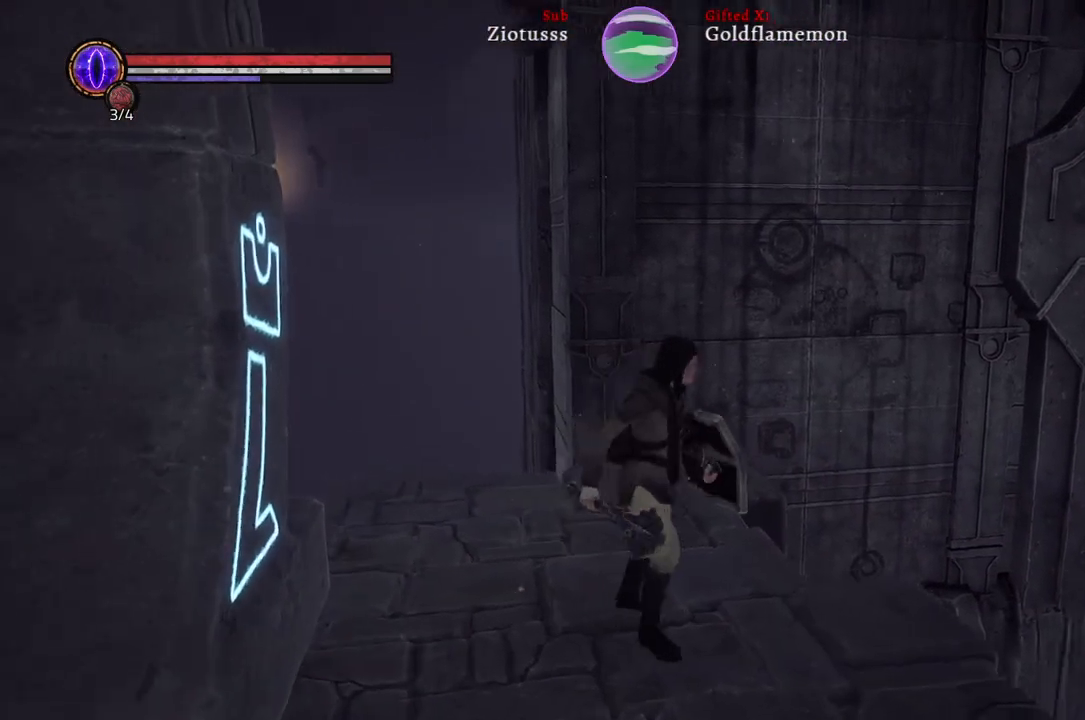
{"buttons": [], "left_stick": "right", "right_stick": "right", "events": [[400, "left_stick", "right"]]}
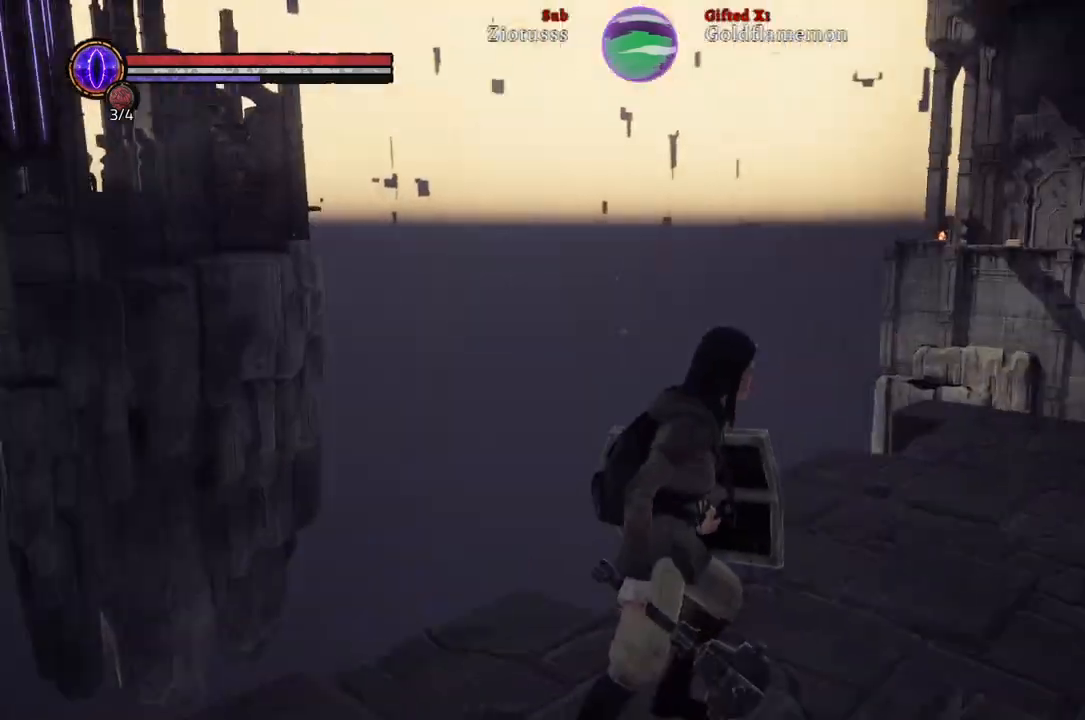
{"buttons": [], "left_stick": "up", "right_stick": "center", "events": [[67, "left_stick", "up-right"], [333, "left_stick", "up"], [333, "right_stick", "center"]]}
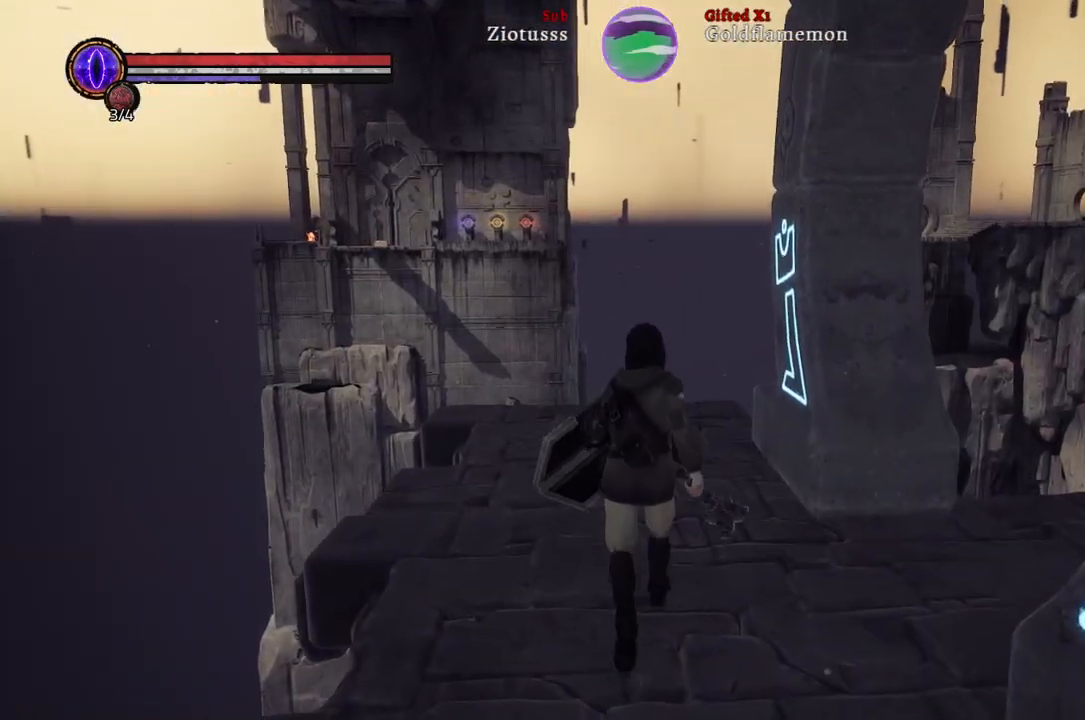
{"buttons": [], "left_stick": "up", "right_stick": "center", "events": [[67, "right_stick", "up-left"], [300, "right_stick", "center"]]}
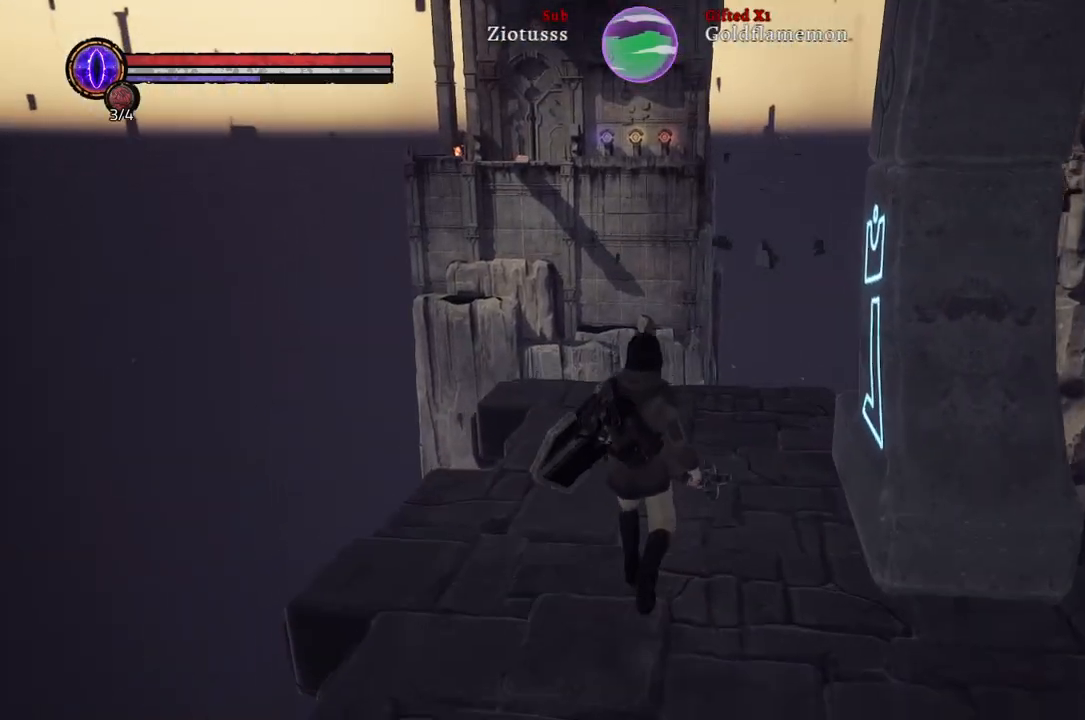
{"buttons": [], "left_stick": "up", "right_stick": "center", "events": []}
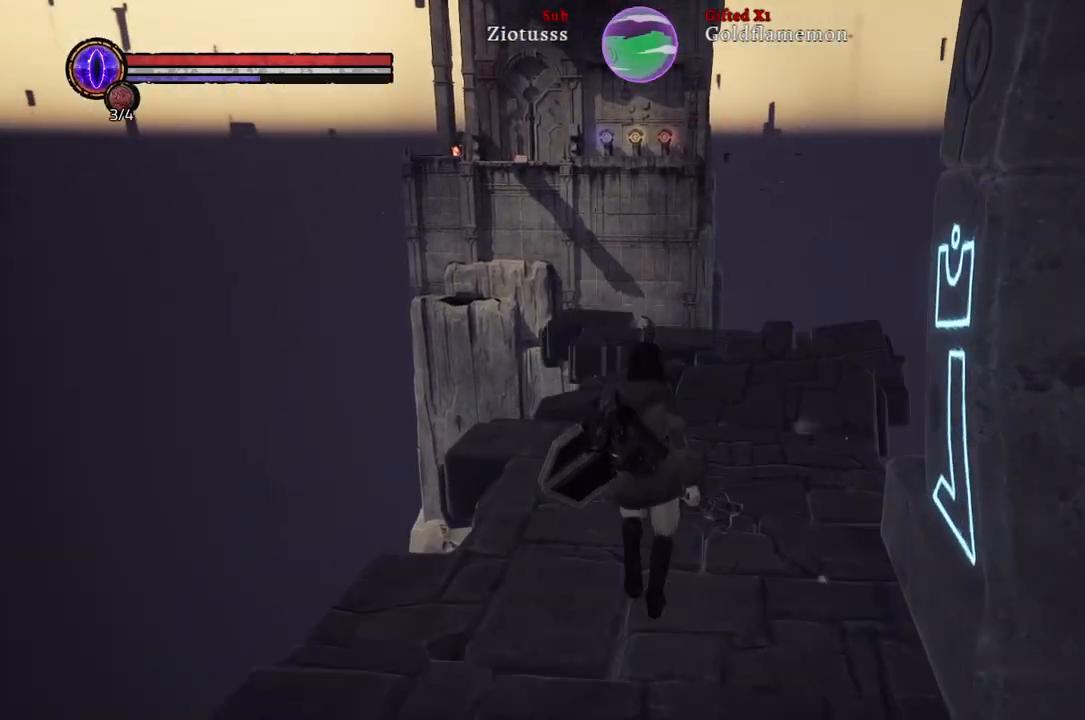
{"buttons": [], "left_stick": "up", "right_stick": "center", "events": []}
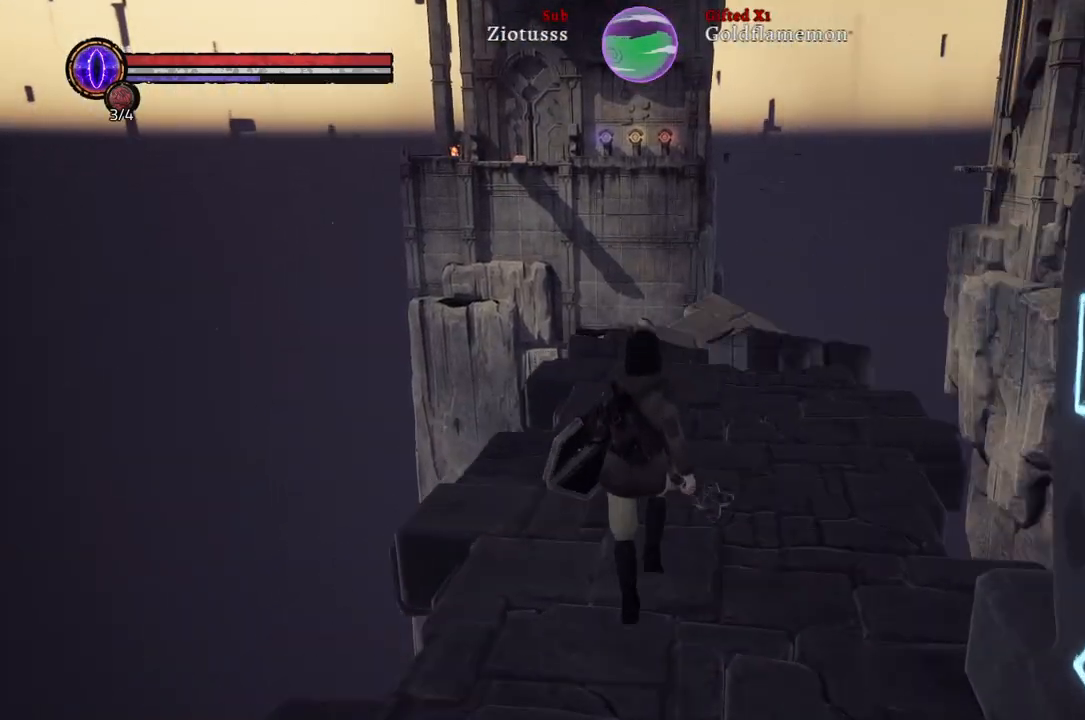
{"buttons": [], "left_stick": "up", "right_stick": "center", "events": []}
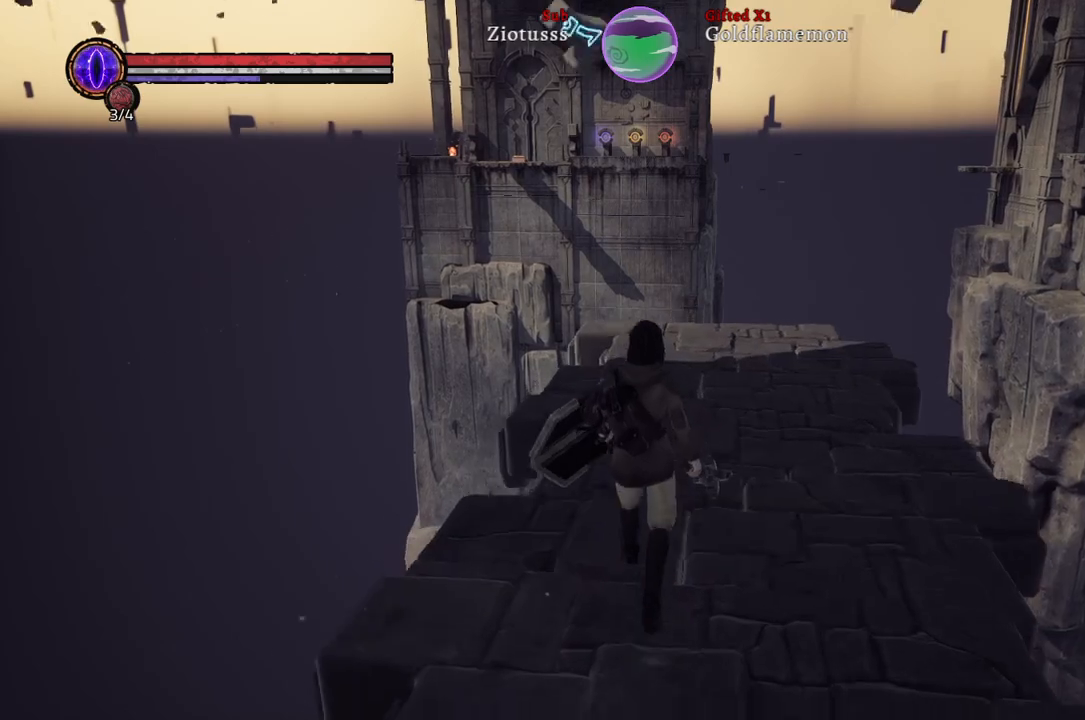
{"buttons": [], "left_stick": "up", "right_stick": "center", "events": [[150, "right_stick", "down"], [417, "right_stick", "center"]]}
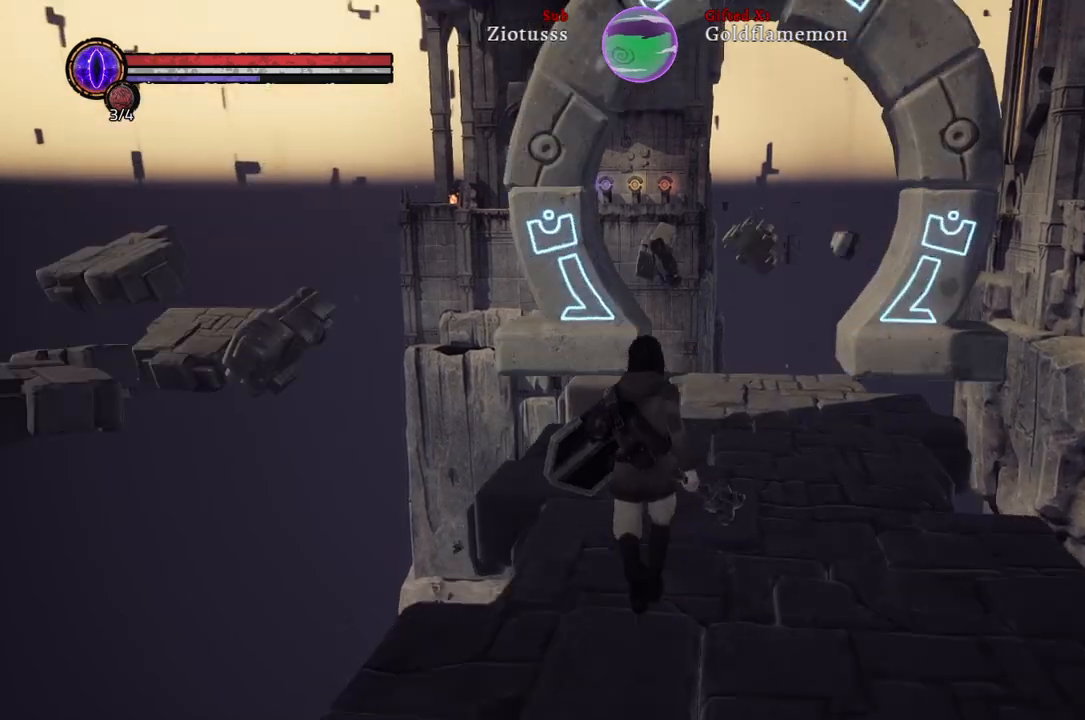
{"buttons": [], "left_stick": "up", "right_stick": "center", "events": []}
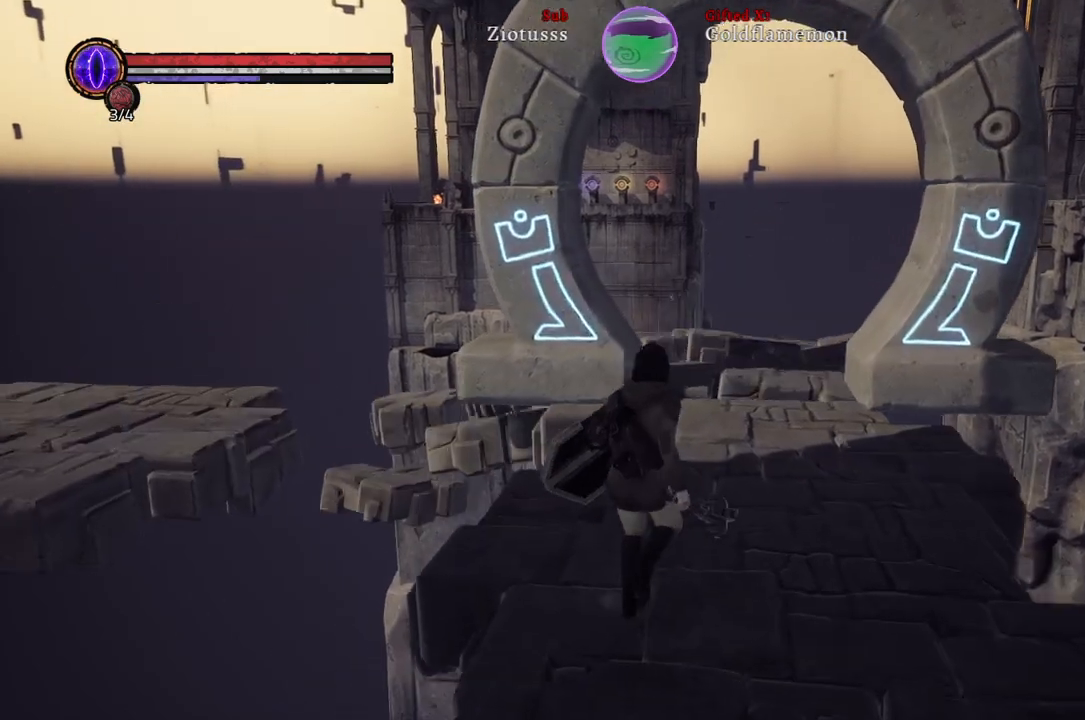
{"buttons": [], "left_stick": "up", "right_stick": "center", "events": []}
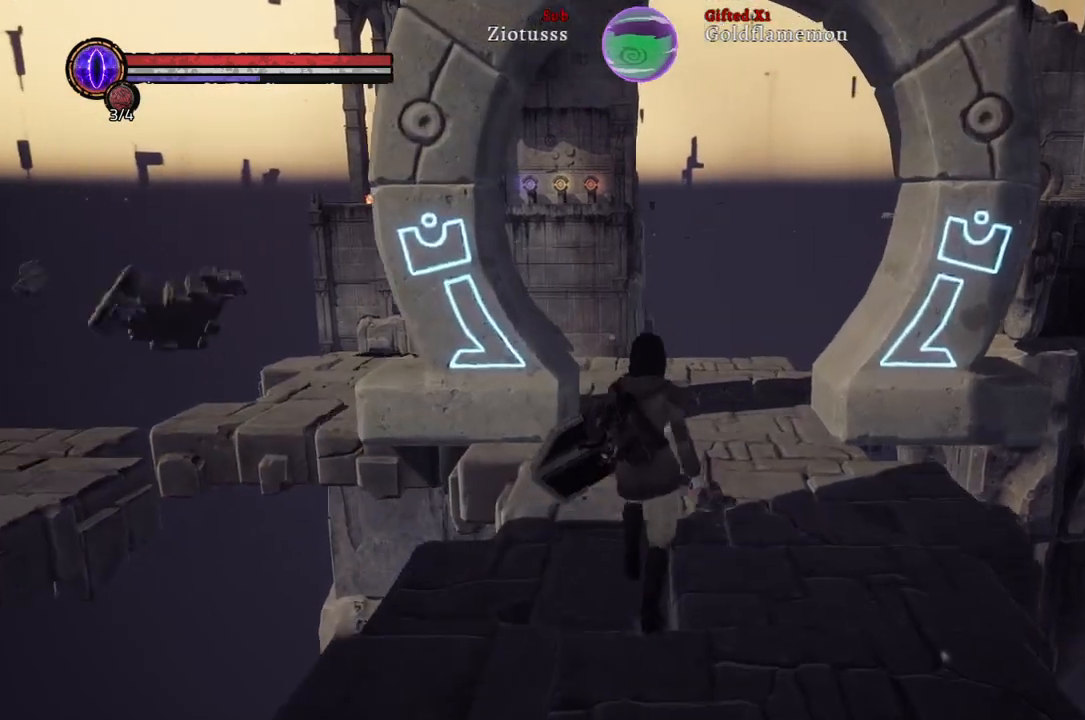
{"buttons": [], "left_stick": "up", "right_stick": "center", "events": []}
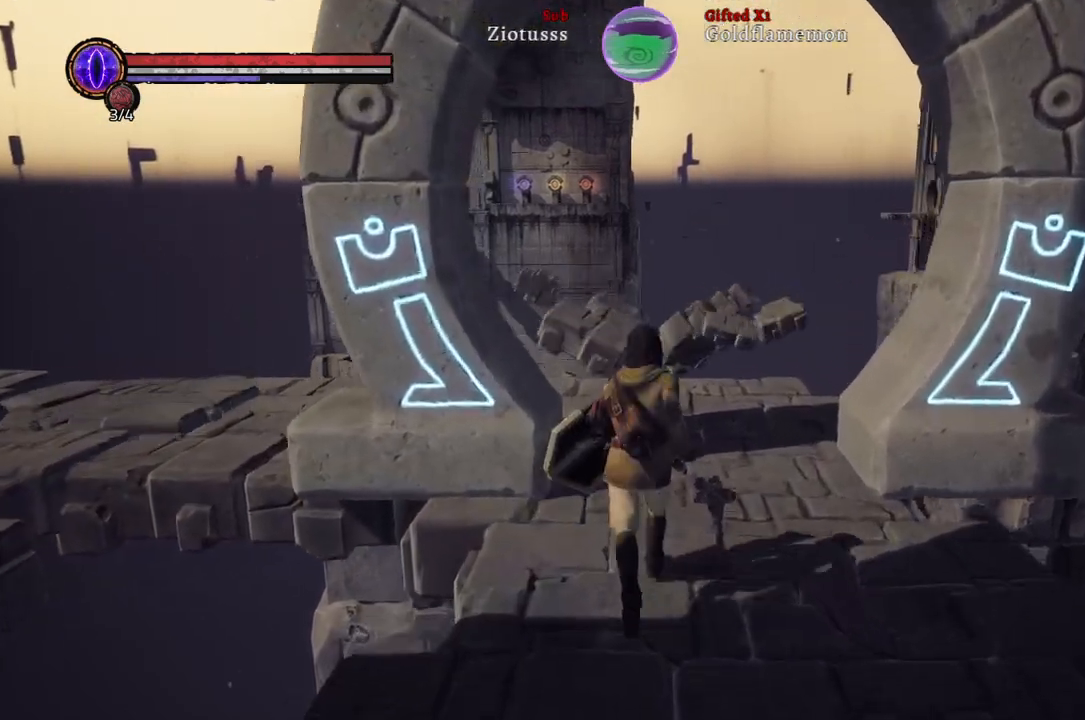
{"buttons": [], "left_stick": "up-right", "right_stick": "left", "events": [[350, "right_stick", "left"], [483, "left_stick", "up-right"]]}
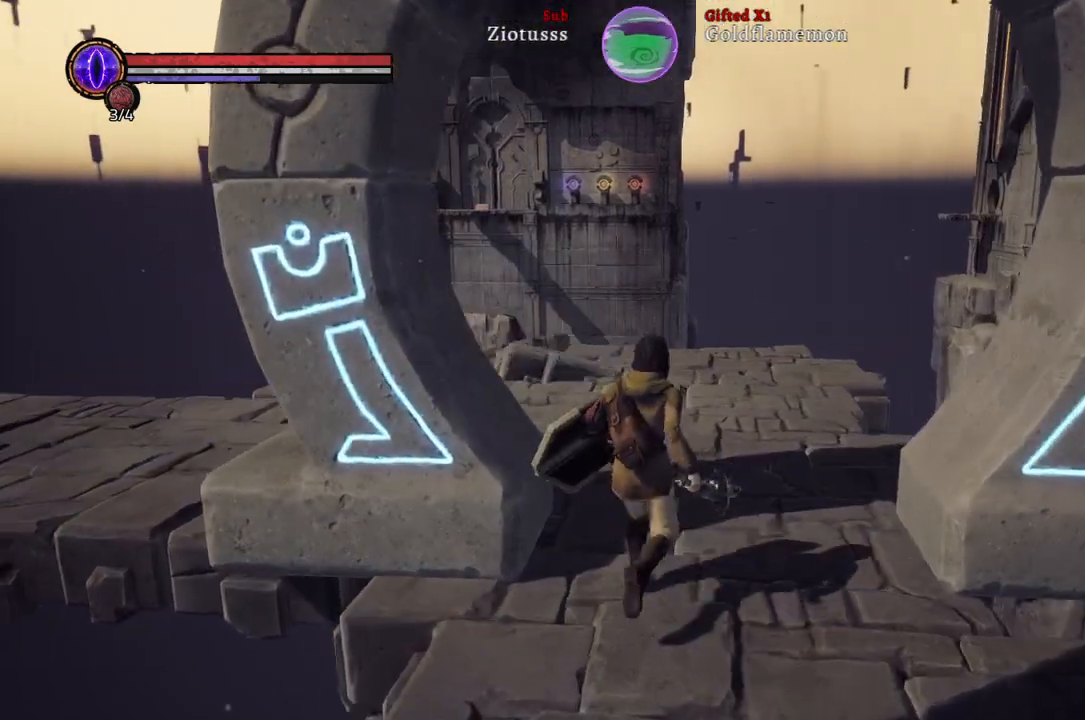
{"buttons": [], "left_stick": "up-right", "right_stick": "left", "events": []}
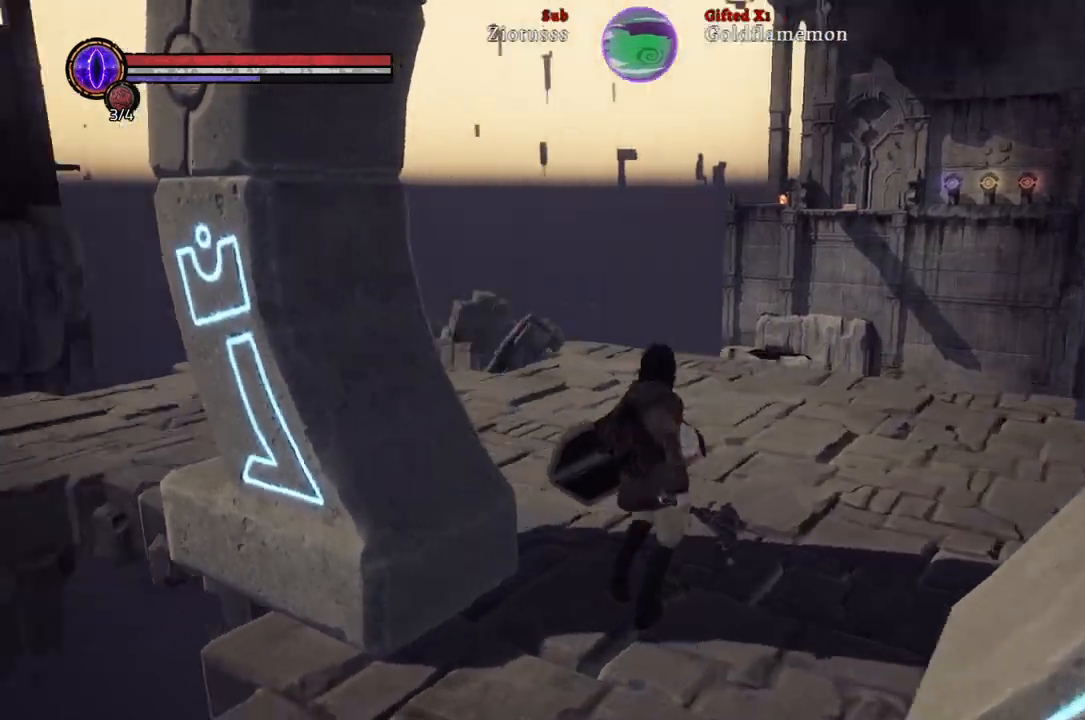
{"buttons": [], "left_stick": "up-right", "right_stick": "left", "events": []}
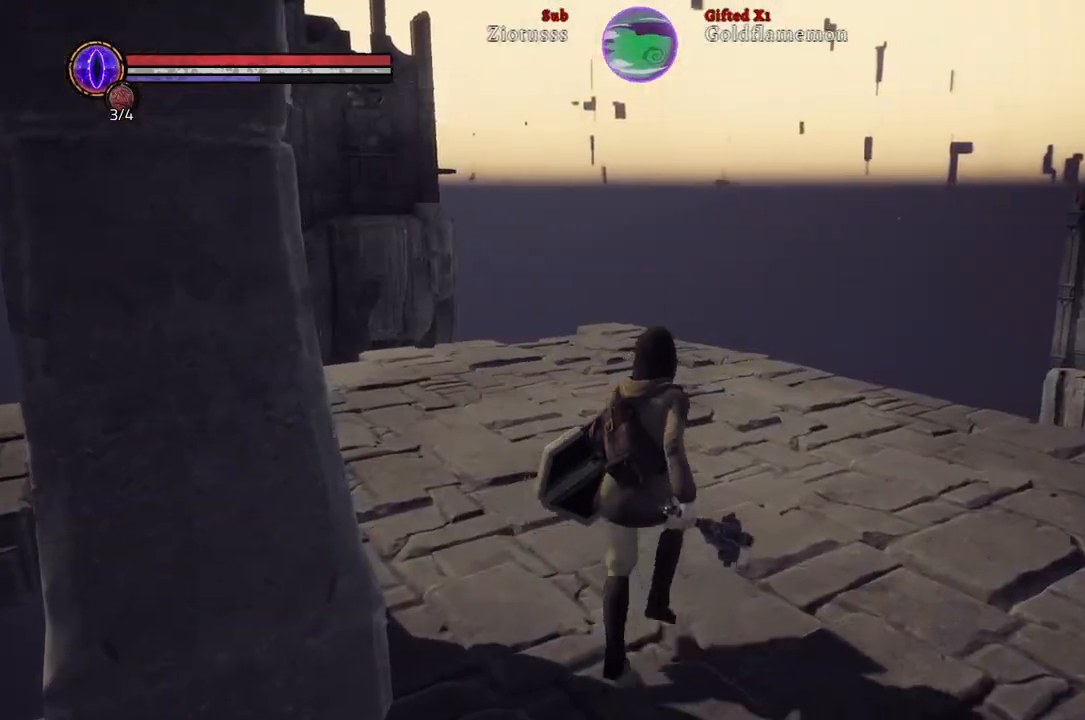
{"buttons": [], "left_stick": "up-right", "right_stick": "left", "events": []}
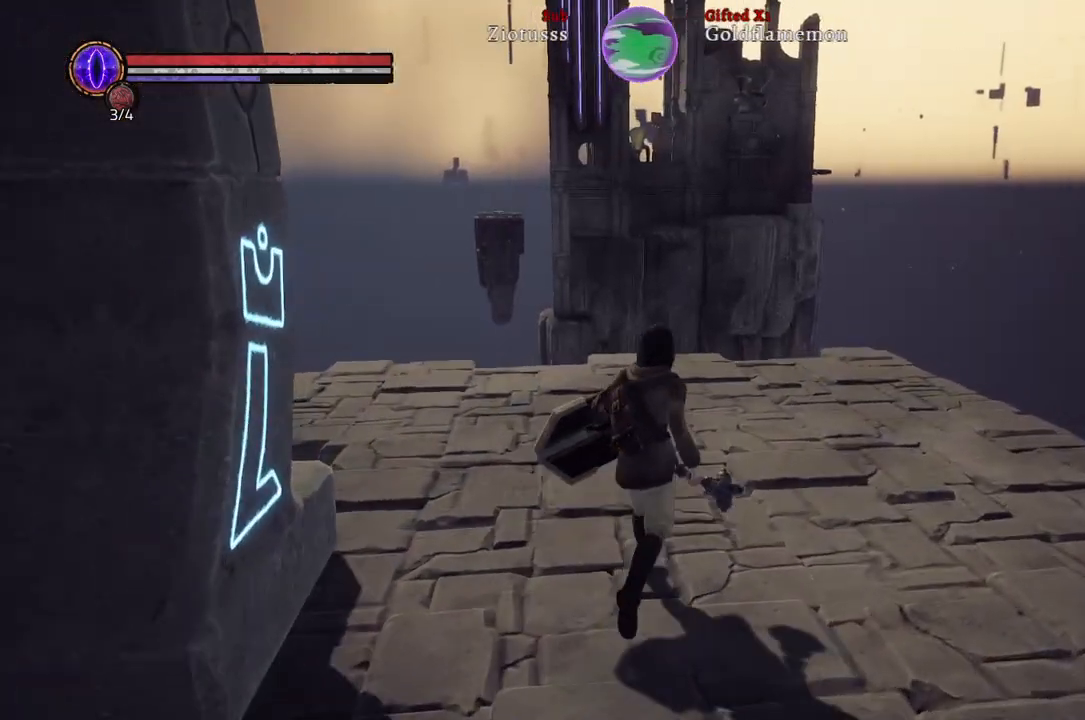
{"buttons": [], "left_stick": "up-right", "right_stick": "left", "events": []}
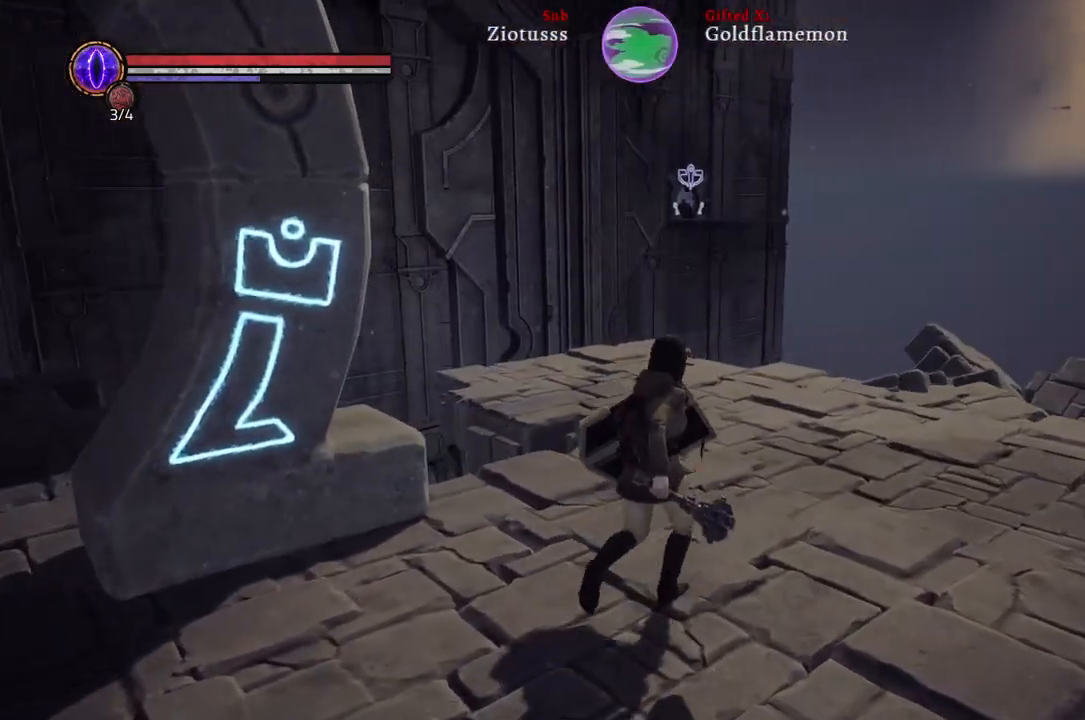
{"buttons": [], "left_stick": "up-right", "right_stick": "center", "events": [[367, "right_stick", "center"]]}
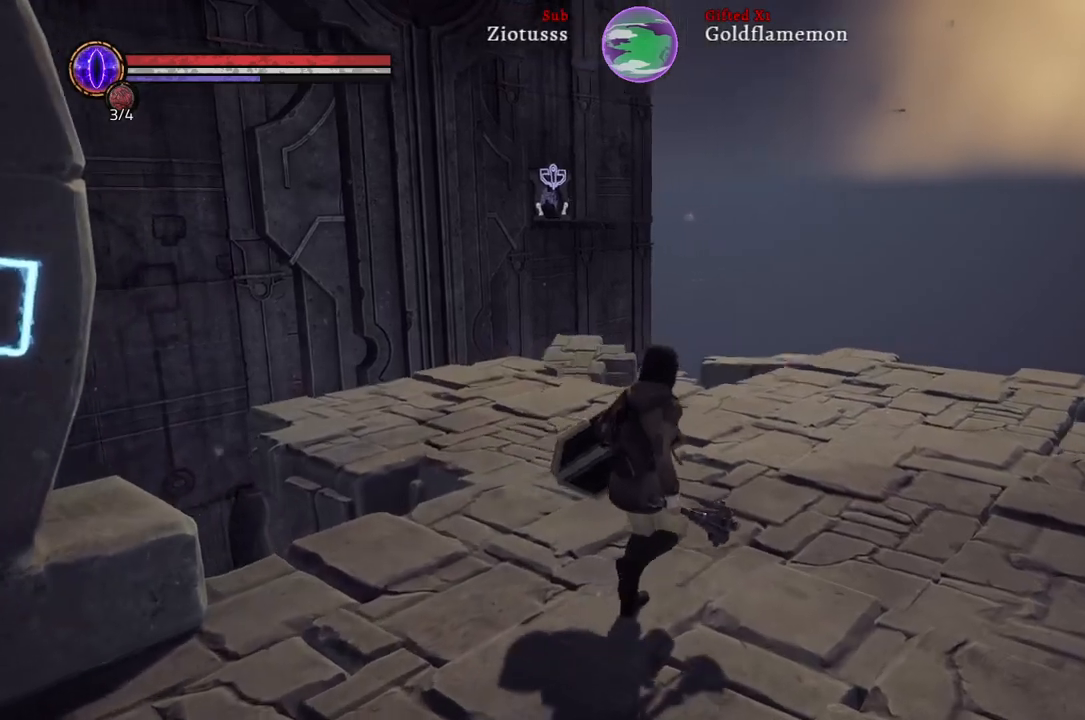
{"buttons": [], "left_stick": "up-right", "right_stick": "center", "events": []}
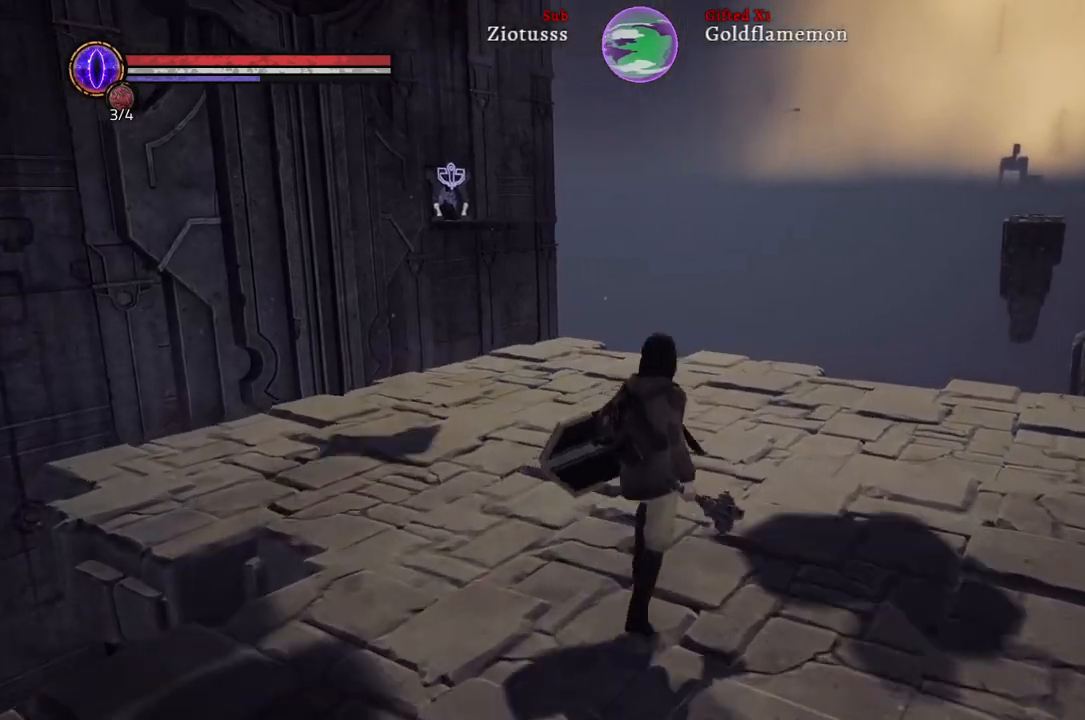
{"buttons": [], "left_stick": "up-right", "right_stick": "center", "events": []}
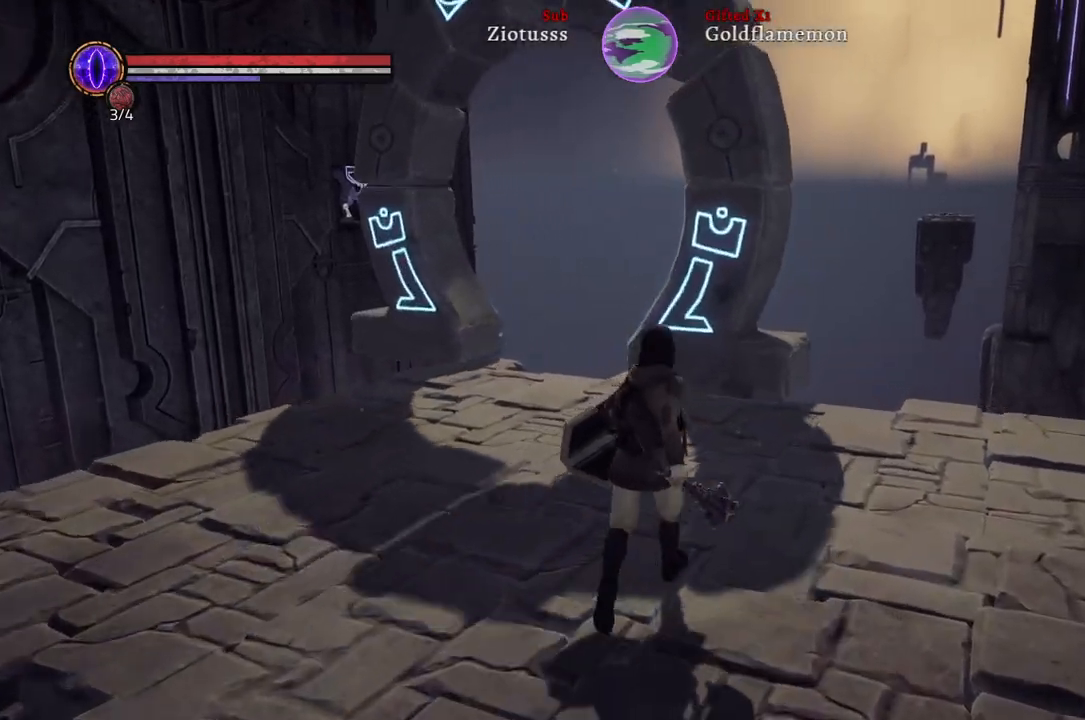
{"buttons": [], "left_stick": "up", "right_stick": "center", "events": [[217, "left_stick", "up"]]}
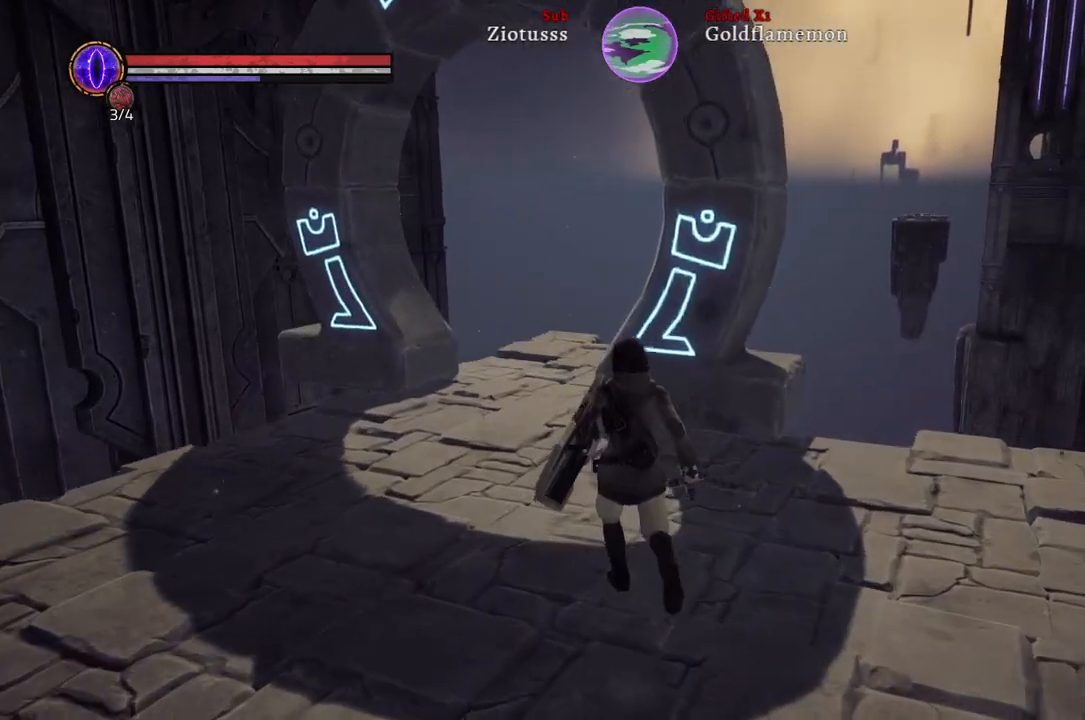
{"buttons": [], "left_stick": "up", "right_stick": "center", "events": []}
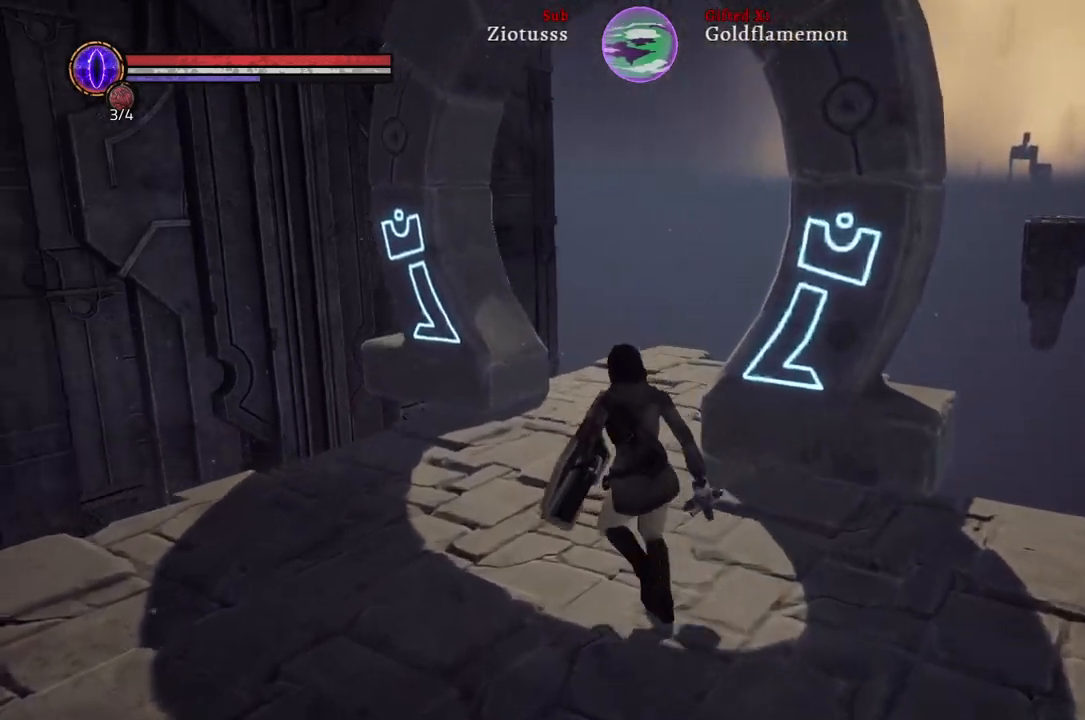
{"buttons": [], "left_stick": "up", "right_stick": "center", "events": []}
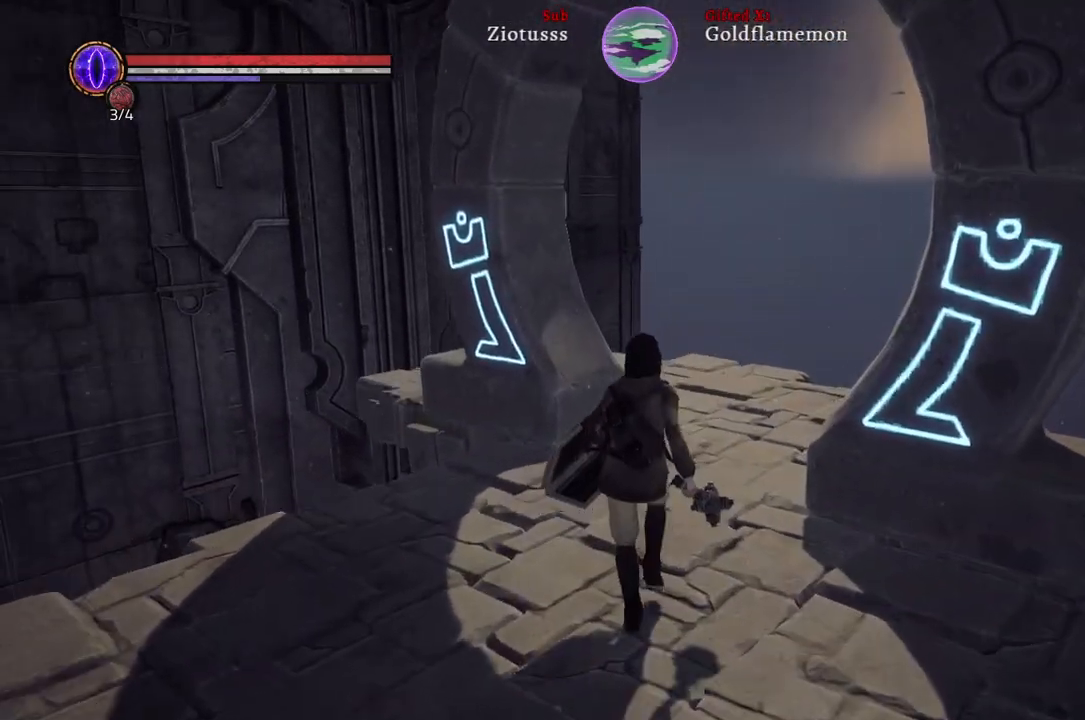
{"buttons": [], "left_stick": "up", "right_stick": "center", "events": []}
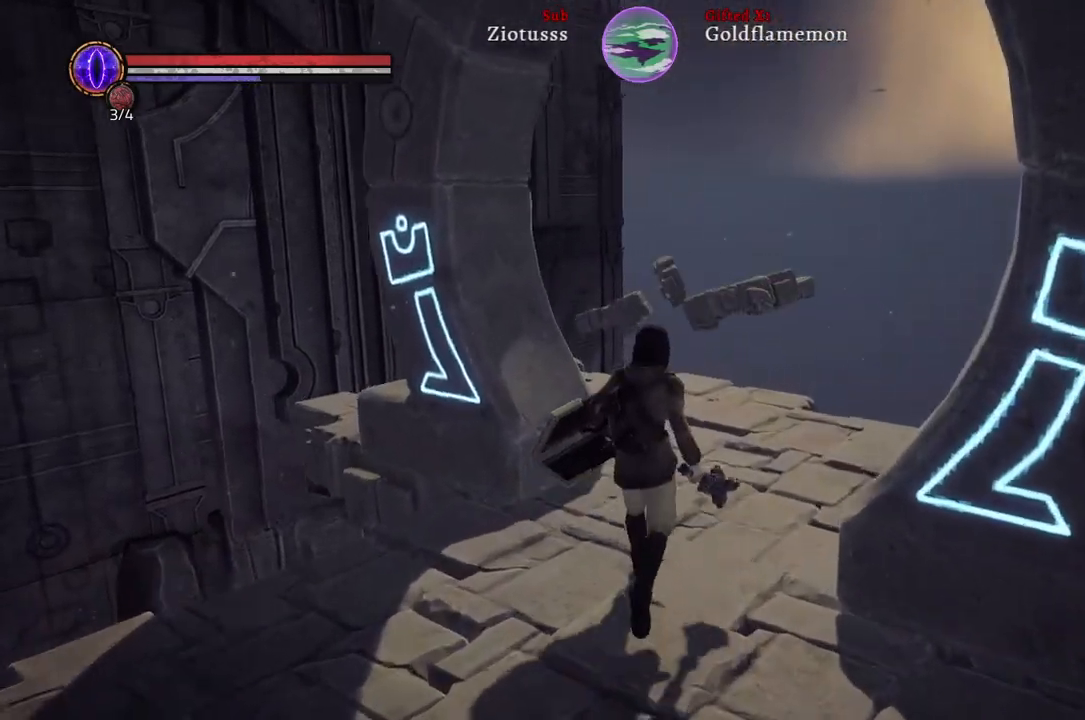
{"buttons": [], "left_stick": "up", "right_stick": "left", "events": [[433, "right_stick", "left"]]}